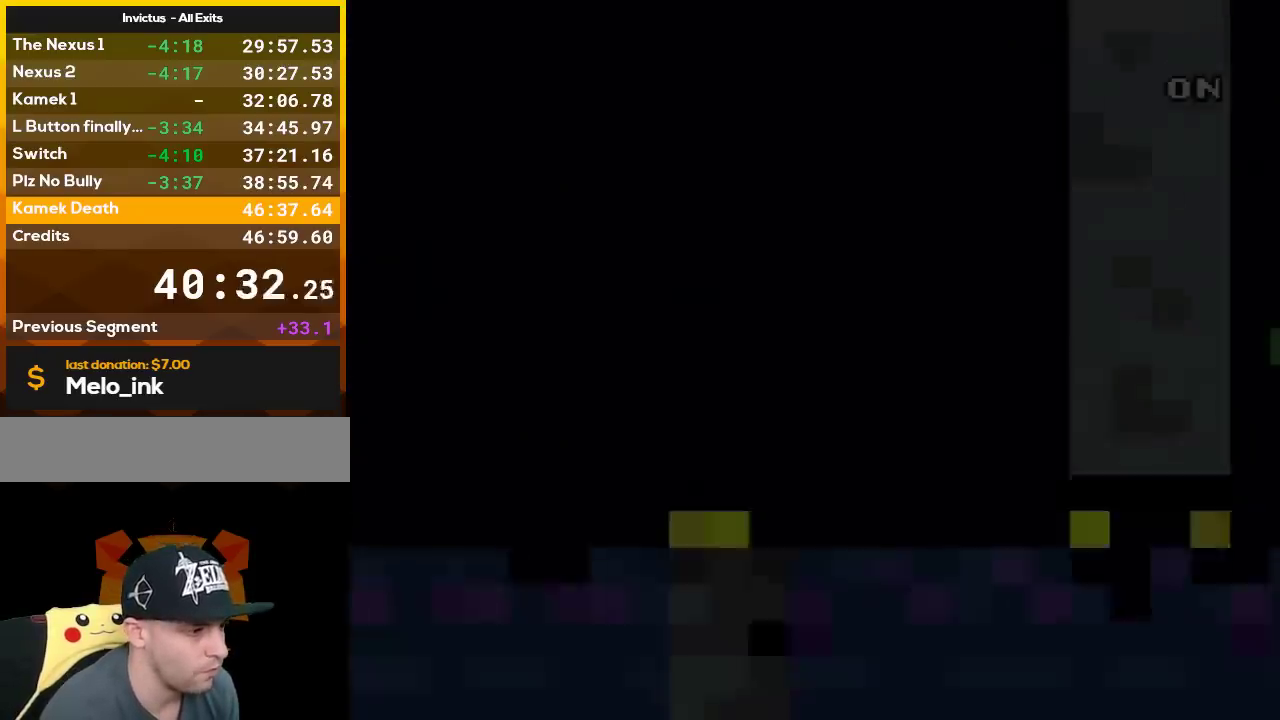
Gameplay with a controller (Nintendo layout); each line is a JSON object with the inputs held at the frame after it. "events" lists button and stick changes between this image and that frame as [ms after this image, input, new state], when the widget could be followed in between. Not read: L3 R3.
{"buttons": ["Y"], "events": []}
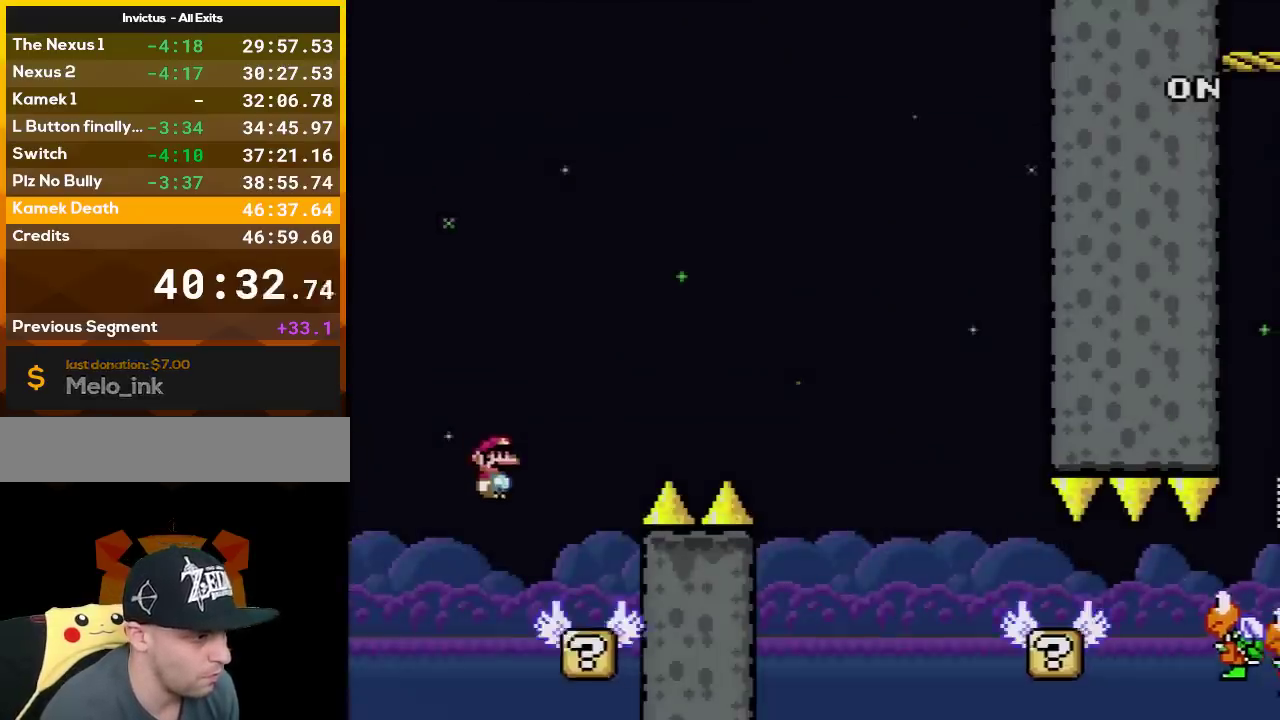
{"buttons": ["Y"], "events": [[50, "DPAD_RIGHT", "down"], [267, "B", "down"], [450, "DPAD_RIGHT", "up"], [483, "B", "up"]]}
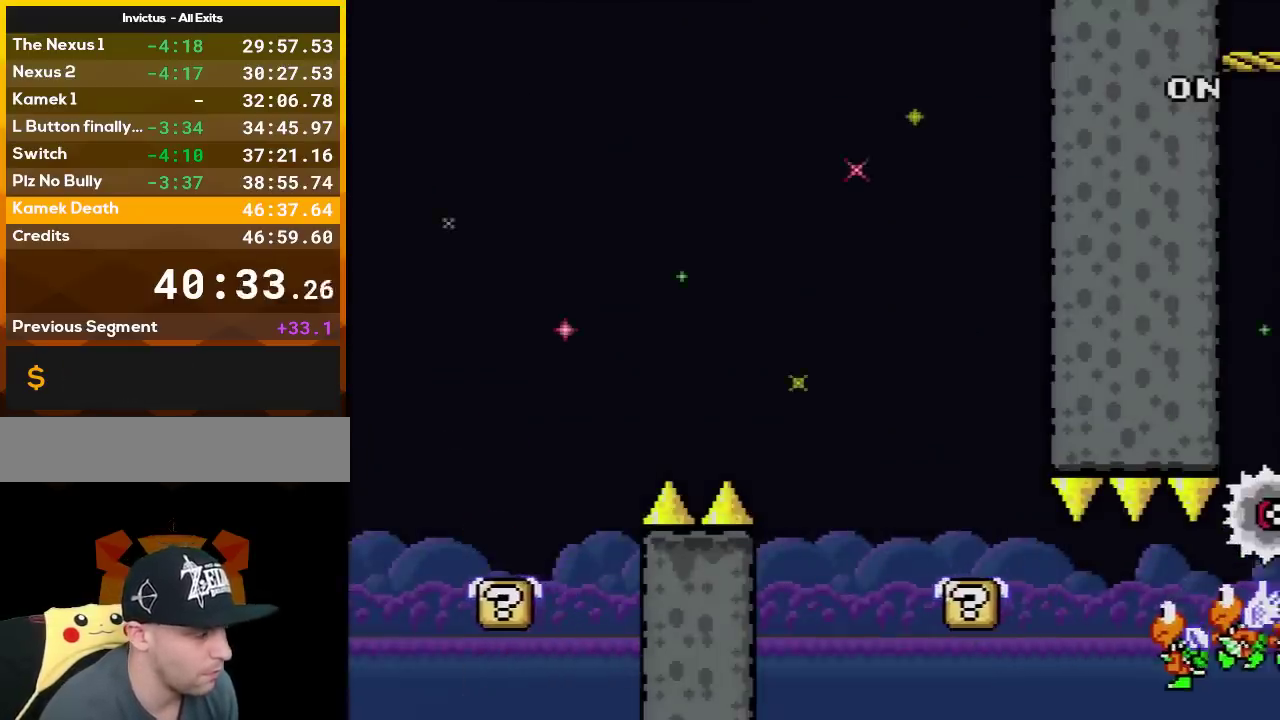
{"buttons": ["B", "Y"], "events": [[167, "B", "down"], [300, "B", "up"], [417, "B", "down"]]}
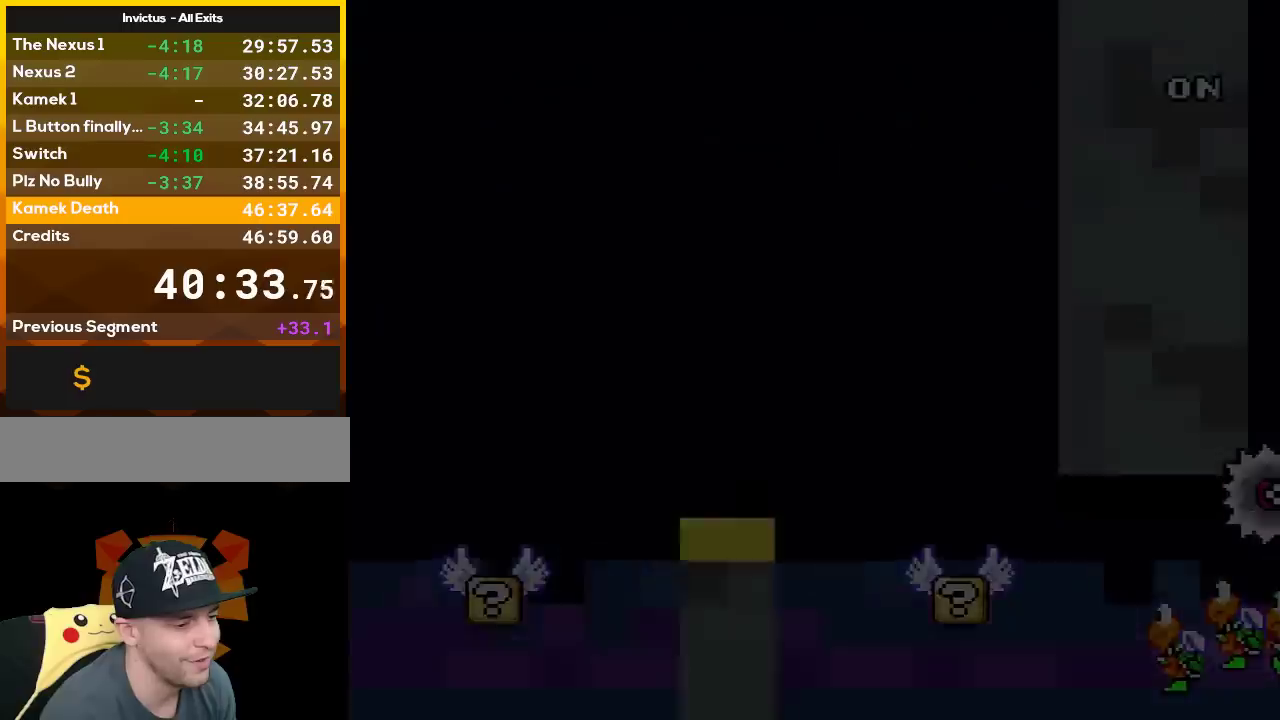
{"buttons": ["B", "Y"], "events": []}
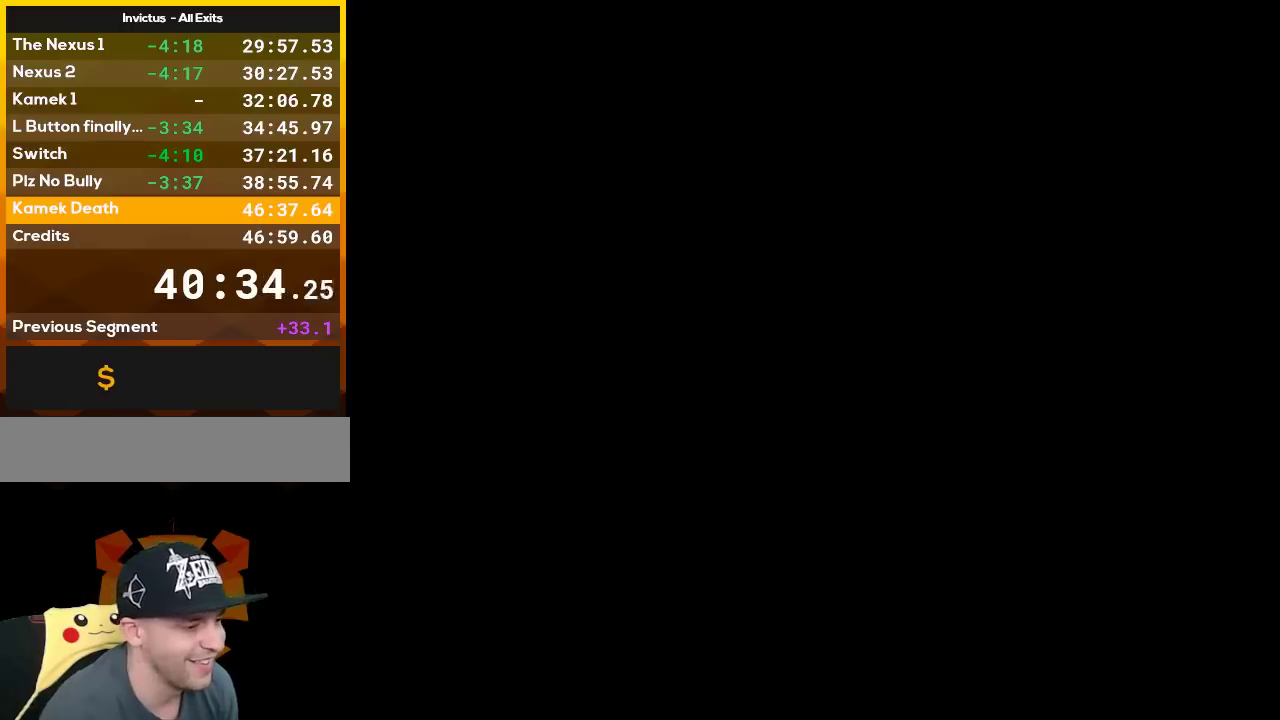
{"buttons": ["B", "Y"], "events": []}
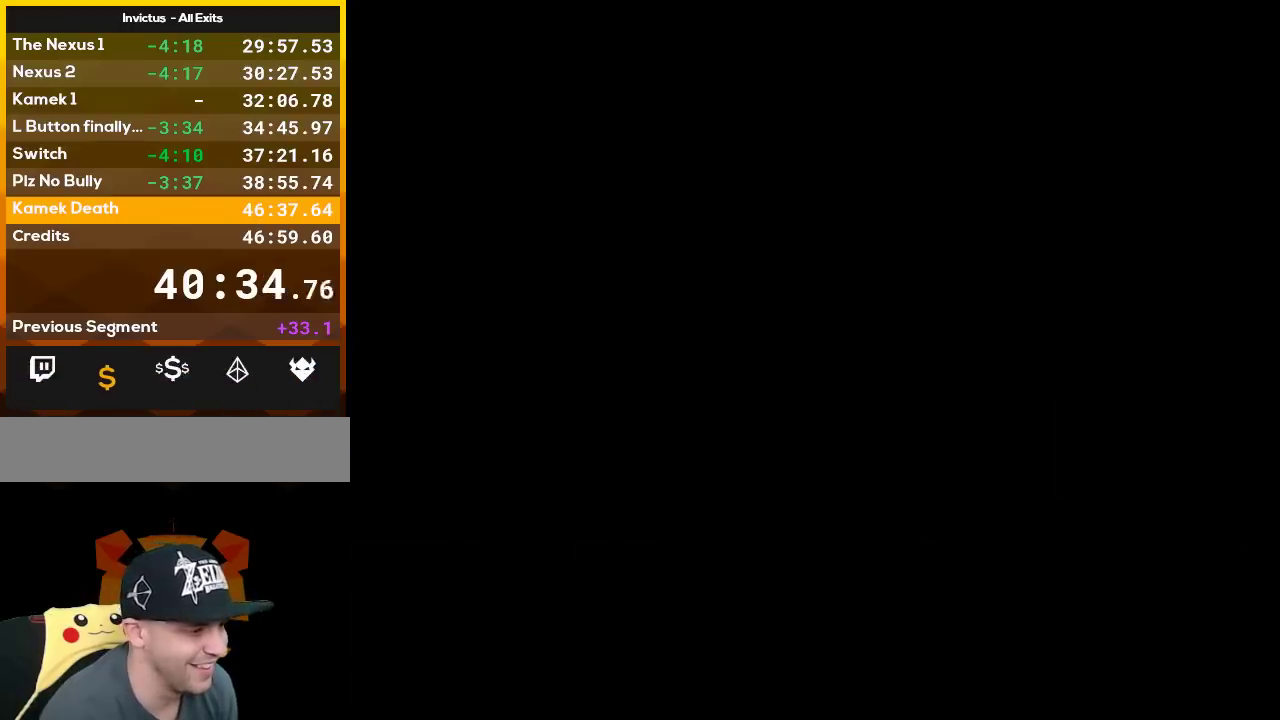
{"buttons": ["B", "Y"], "events": []}
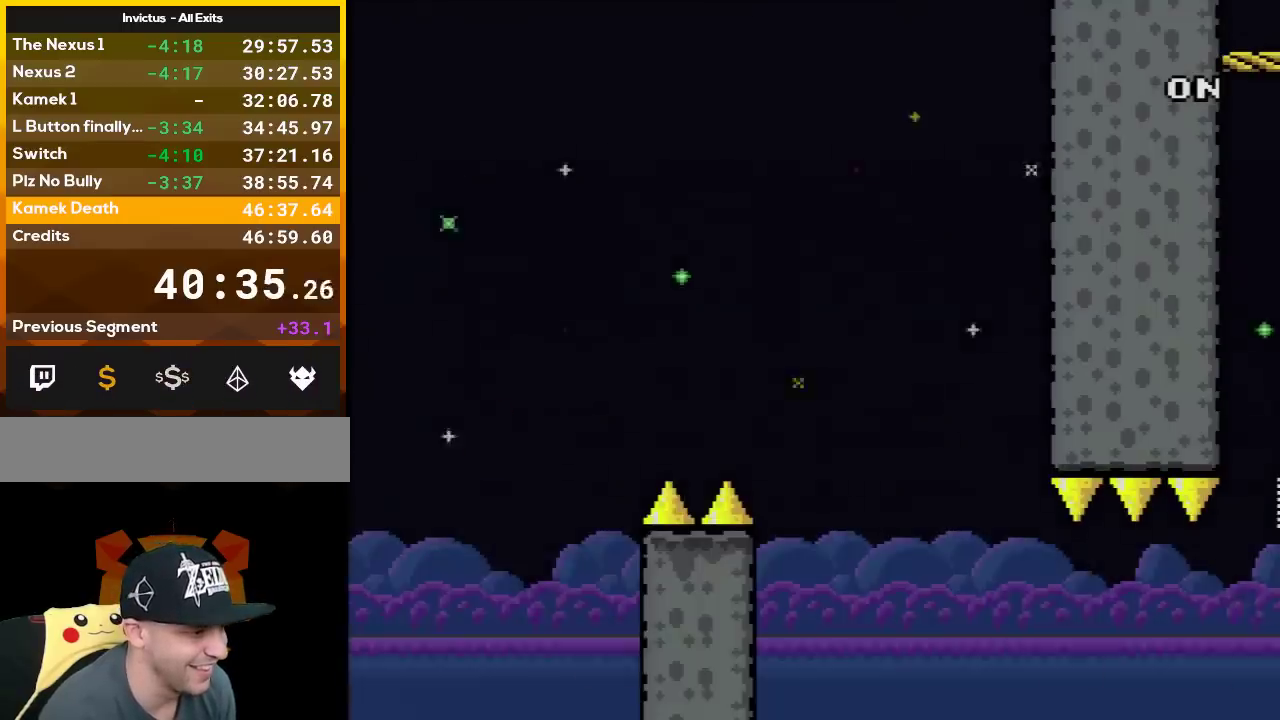
{"buttons": ["B", "Y", "DPAD_RIGHT"], "events": [[117, "DPAD_RIGHT", "down"], [333, "B", "up"], [333, "DPAD_RIGHT", "up"], [417, "B", "down"], [417, "DPAD_RIGHT", "down"]]}
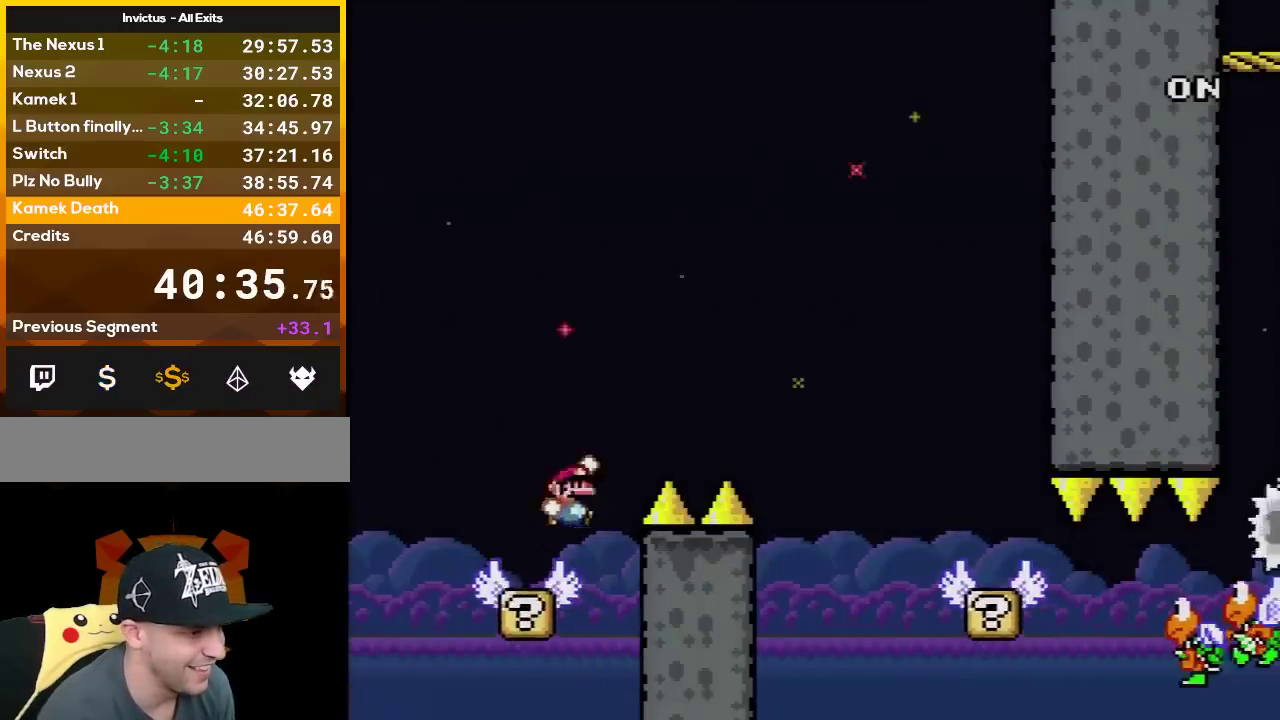
{"buttons": ["X", "DPAD_RIGHT"], "events": [[300, "B", "up"], [350, "X", "down"], [350, "Y", "up"]]}
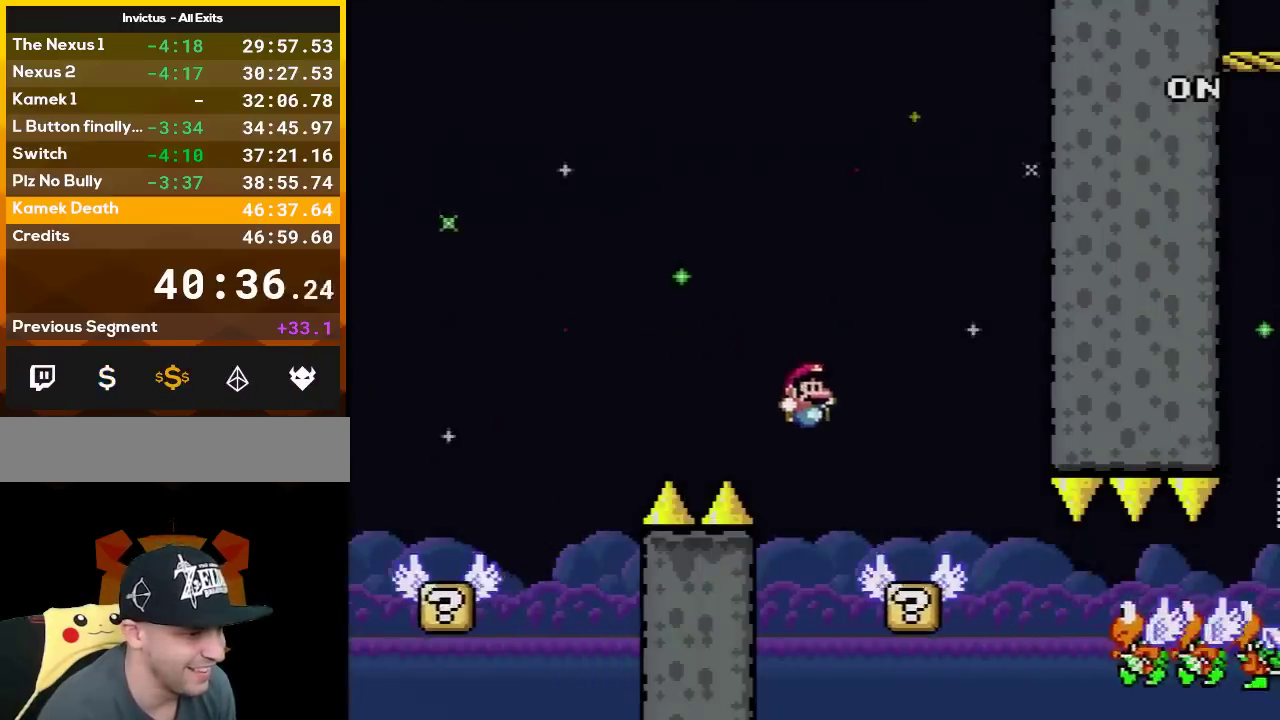
{"buttons": ["X", "DPAD_RIGHT"], "events": [[17, "DPAD_RIGHT", "up"], [83, "DPAD_LEFT", "down"], [167, "DPAD_LEFT", "up"], [267, "DPAD_RIGHT", "down"], [300, "A", "down"], [450, "A", "up"]]}
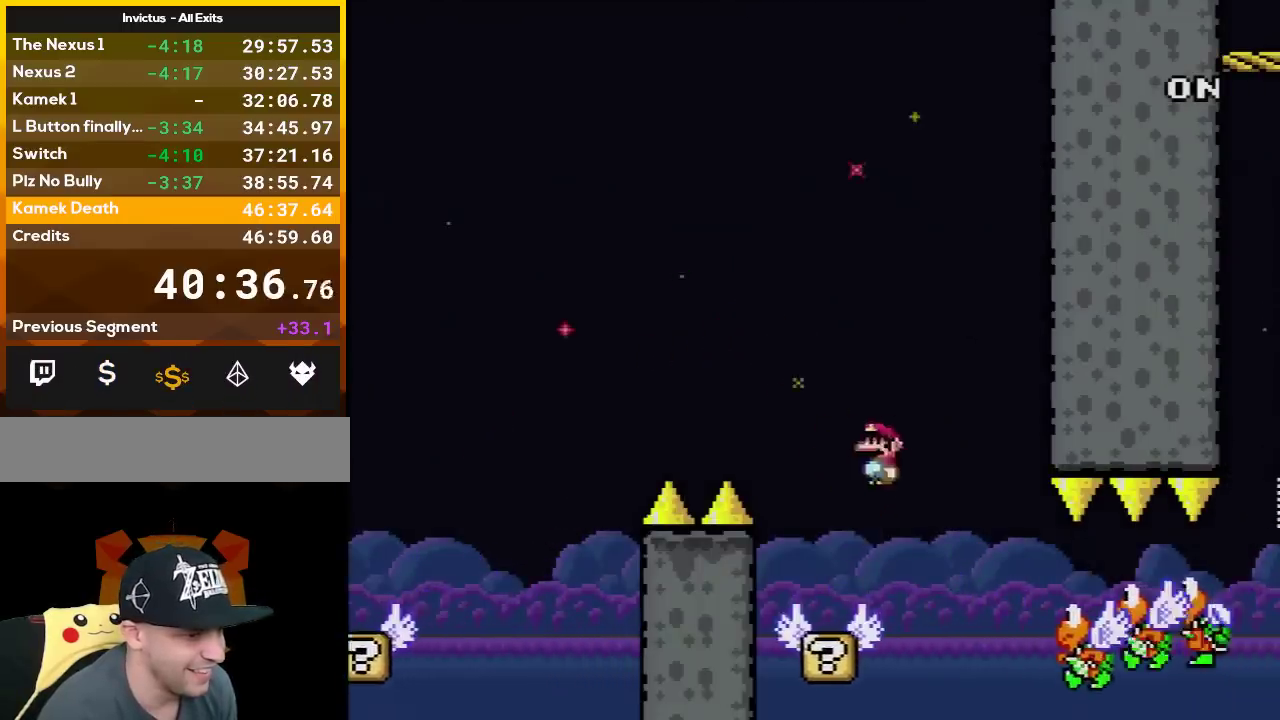
{"buttons": ["A", "X", "DPAD_RIGHT"], "events": [[200, "A", "down"]]}
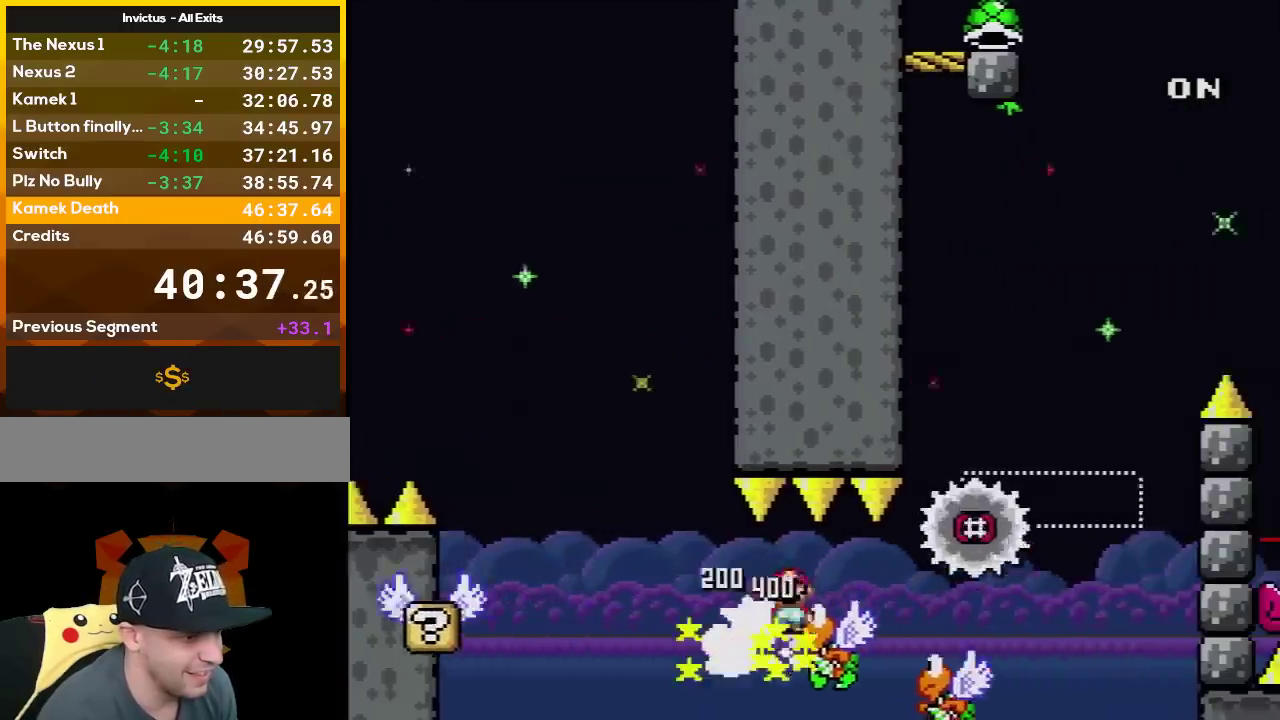
{"buttons": ["B", "Y", "DPAD_RIGHT"], "events": [[167, "Y", "down"], [200, "A", "up"], [200, "B", "down"], [200, "X", "up"], [267, "DPAD_LEFT", "down"], [267, "DPAD_RIGHT", "up"], [383, "DPAD_LEFT", "up"], [450, "DPAD_RIGHT", "down"]]}
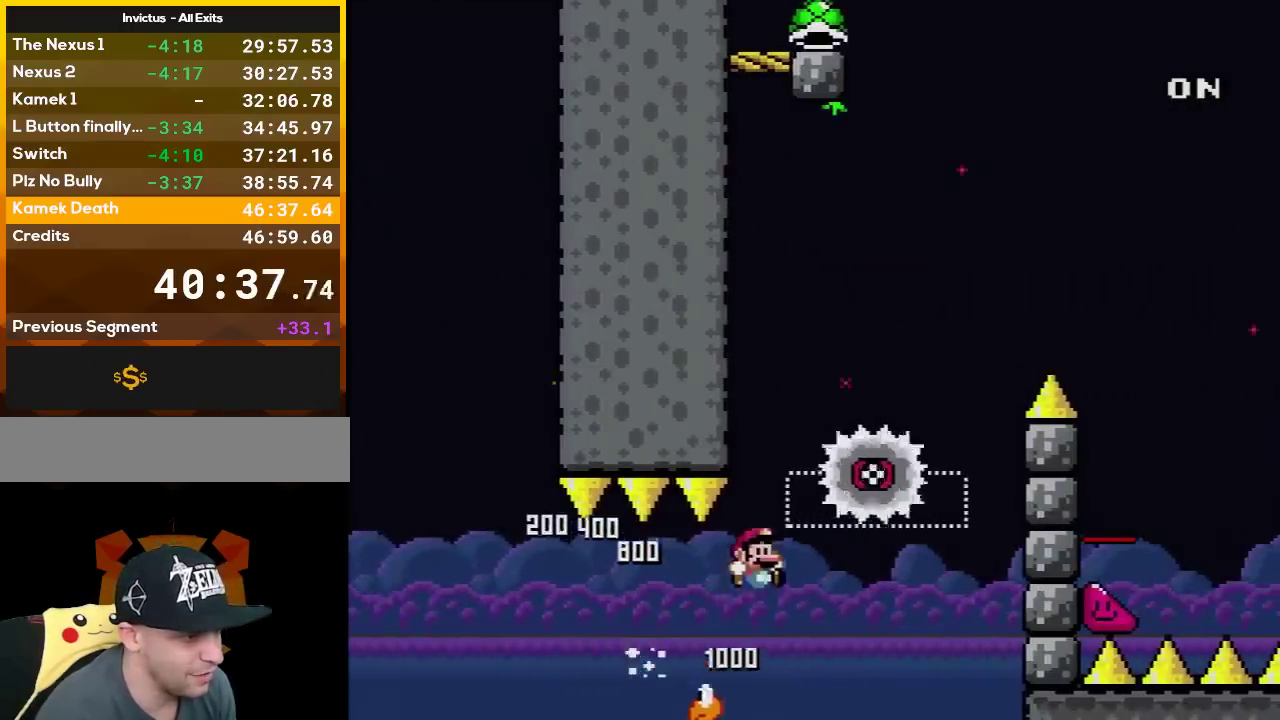
{"buttons": ["A", "X", "DPAD_LEFT"], "events": [[50, "DPAD_RIGHT", "up"], [133, "DPAD_RIGHT", "down"], [333, "X", "down"], [383, "A", "down"], [383, "Y", "up"], [417, "B", "up"], [483, "DPAD_LEFT", "down"], [483, "DPAD_RIGHT", "up"]]}
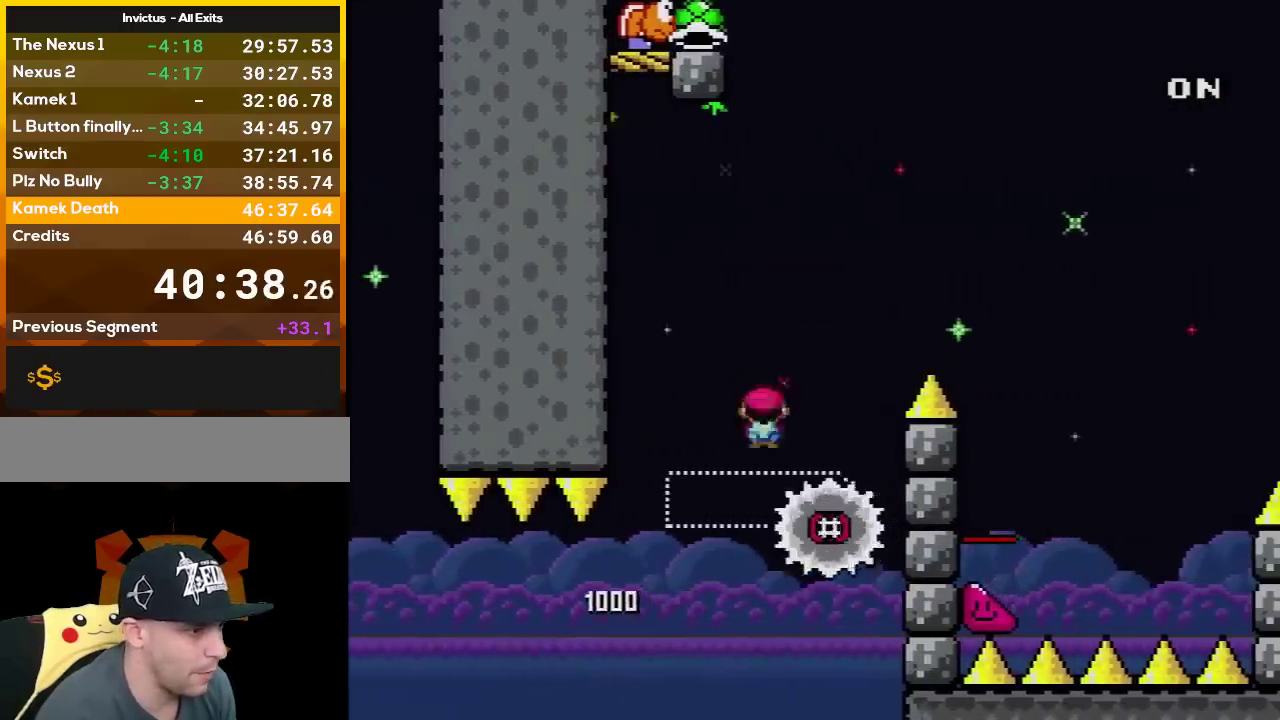
{"buttons": ["A", "X", "DPAD_RIGHT"], "events": [[100, "DPAD_UP", "down"], [233, "DPAD_UP", "up"], [333, "DPAD_LEFT", "up"], [350, "DPAD_RIGHT", "down"]]}
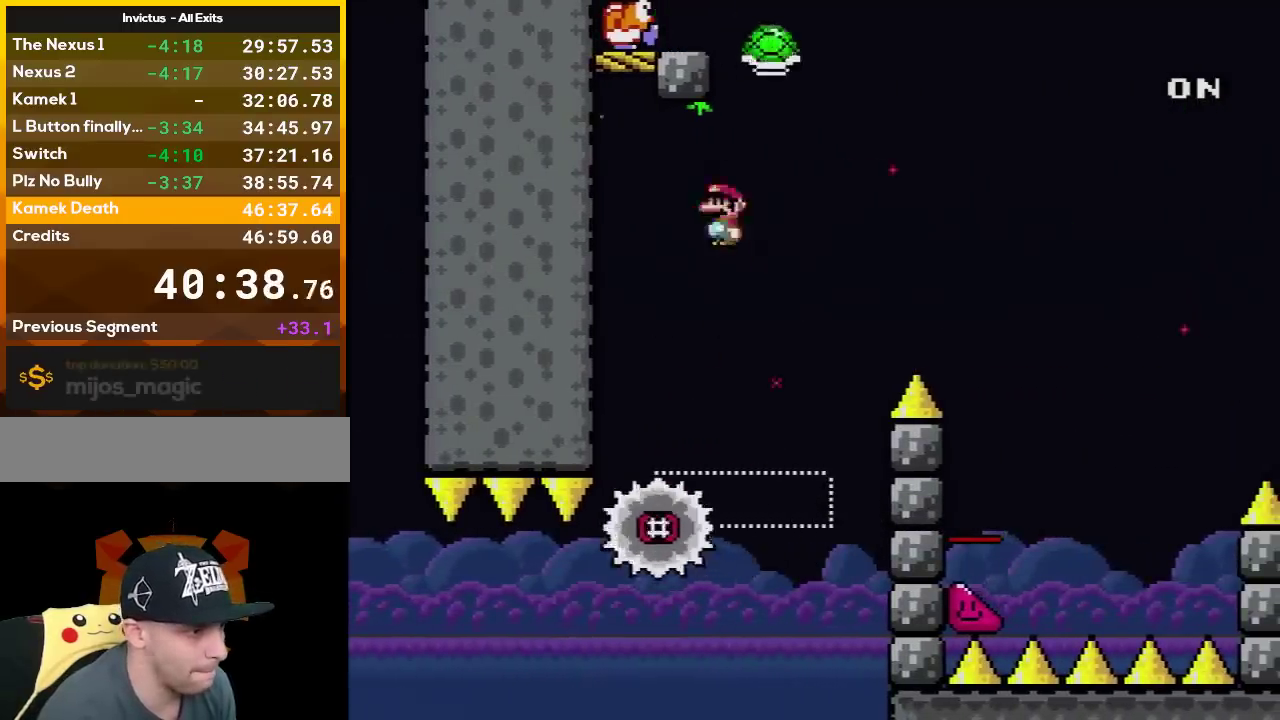
{"buttons": ["A", "X", "DPAD_RIGHT"], "events": [[17, "DPAD_RIGHT", "up"], [50, "DPAD_LEFT", "down"], [167, "DPAD_LEFT", "up"], [200, "A", "up"], [200, "DPAD_RIGHT", "down"], [333, "A", "down"], [333, "DPAD_RIGHT", "up"], [383, "DPAD_RIGHT", "down"]]}
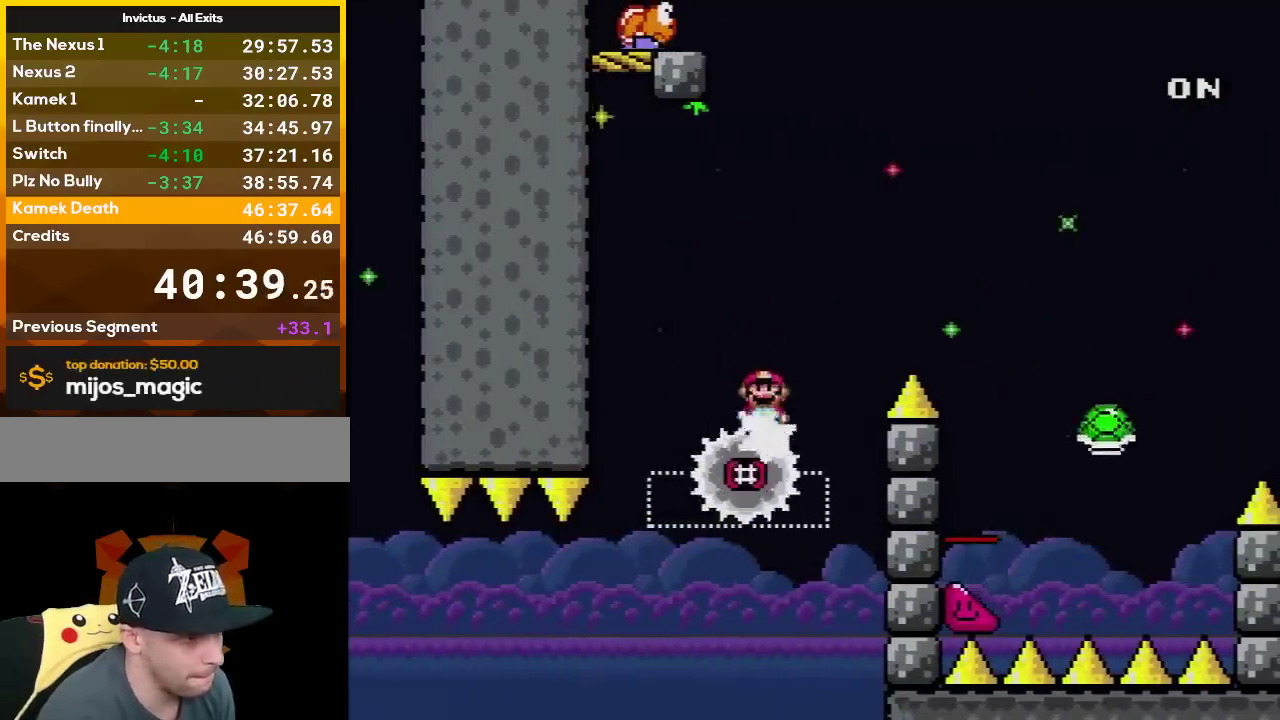
{"buttons": ["Y", "DPAD_RIGHT"], "events": [[450, "A", "up"], [483, "X", "up"], [483, "Y", "down"]]}
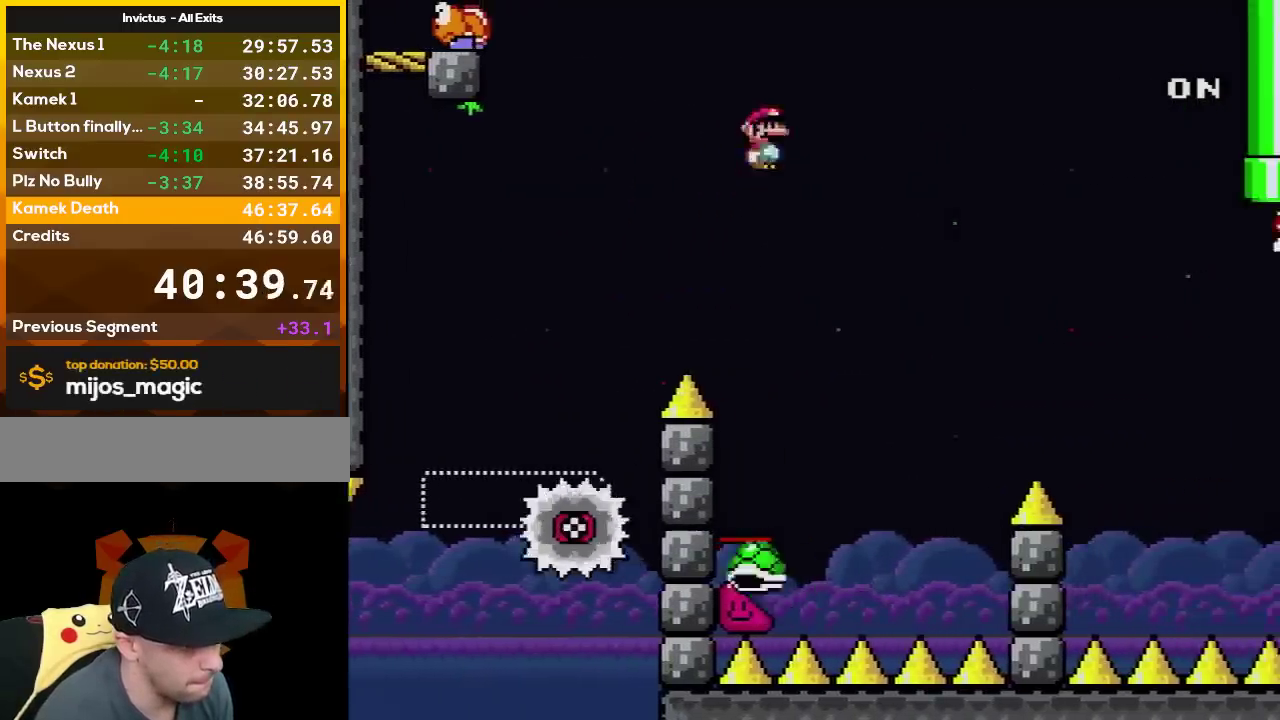
{"buttons": ["B", "Y", "DPAD_RIGHT"], "events": [[50, "B", "down"]]}
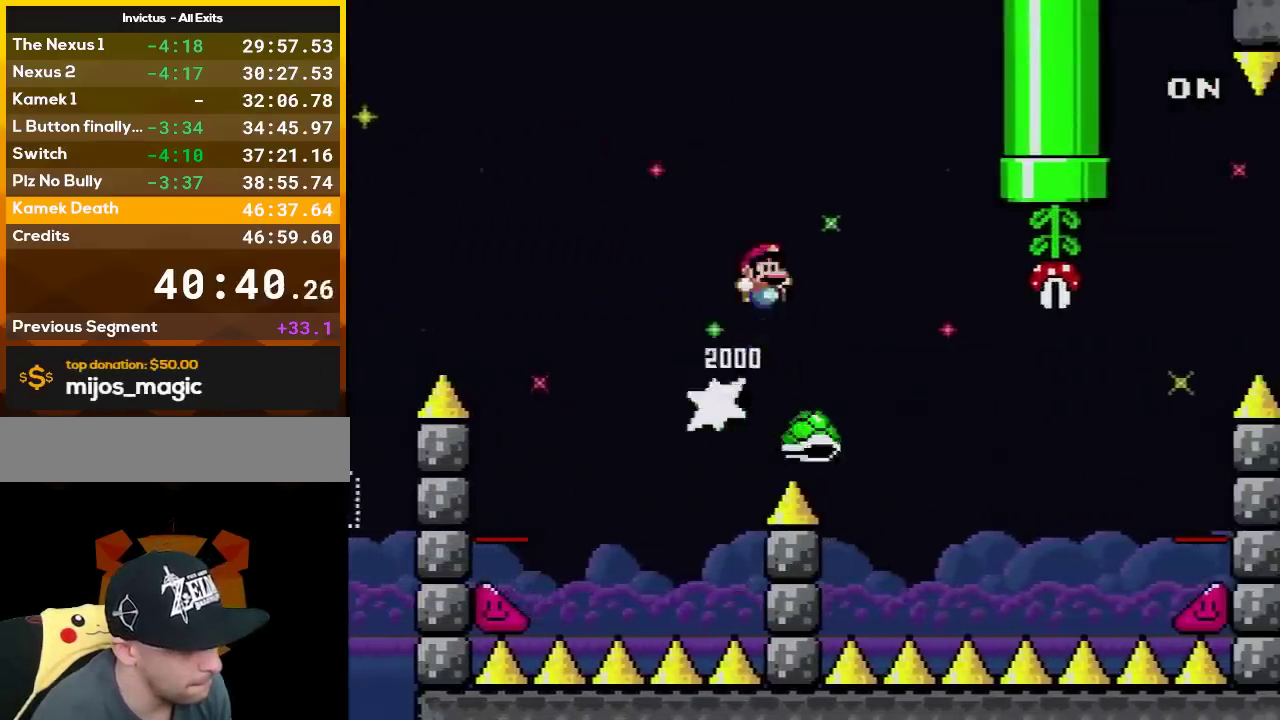
{"buttons": ["Y", "DPAD_RIGHT"], "events": [[100, "DPAD_LEFT", "down"], [100, "DPAD_RIGHT", "up"], [200, "DPAD_LEFT", "up"], [200, "DPAD_RIGHT", "down"], [267, "B", "up"], [383, "DPAD_RIGHT", "up"], [450, "DPAD_RIGHT", "down"]]}
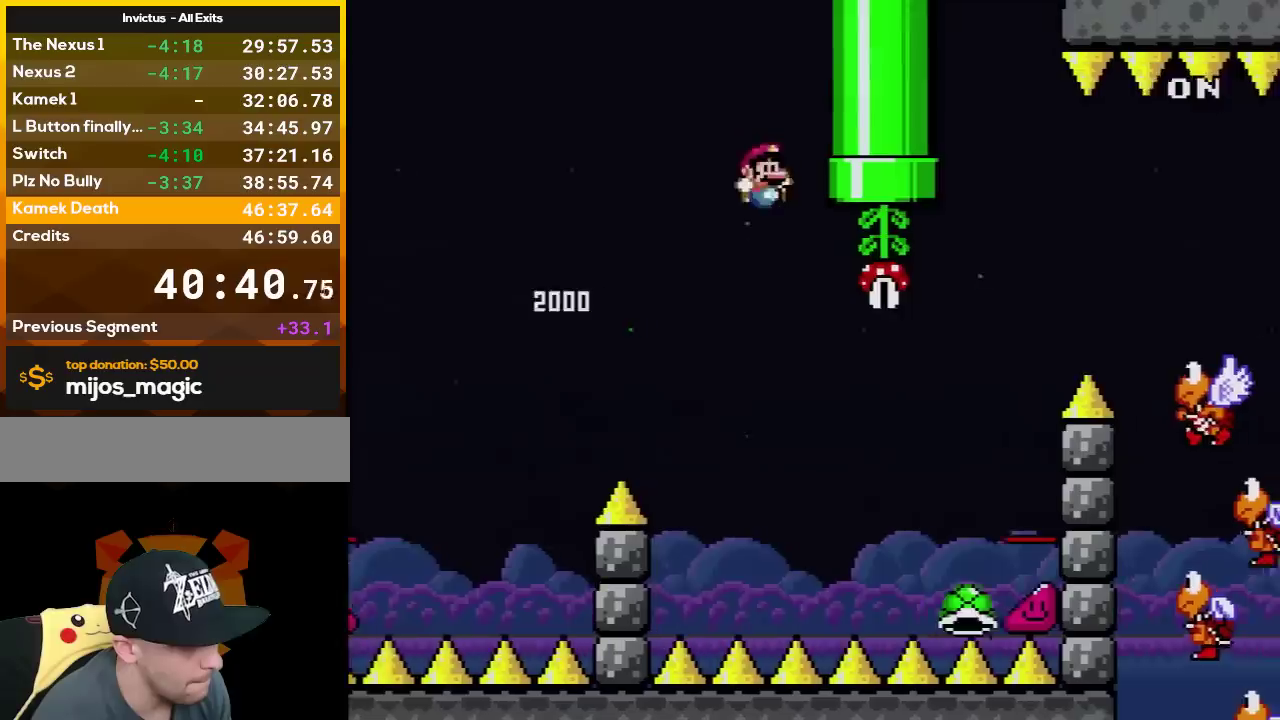
{"buttons": ["B", "Y", "DPAD_RIGHT"], "events": [[17, "B", "down"]]}
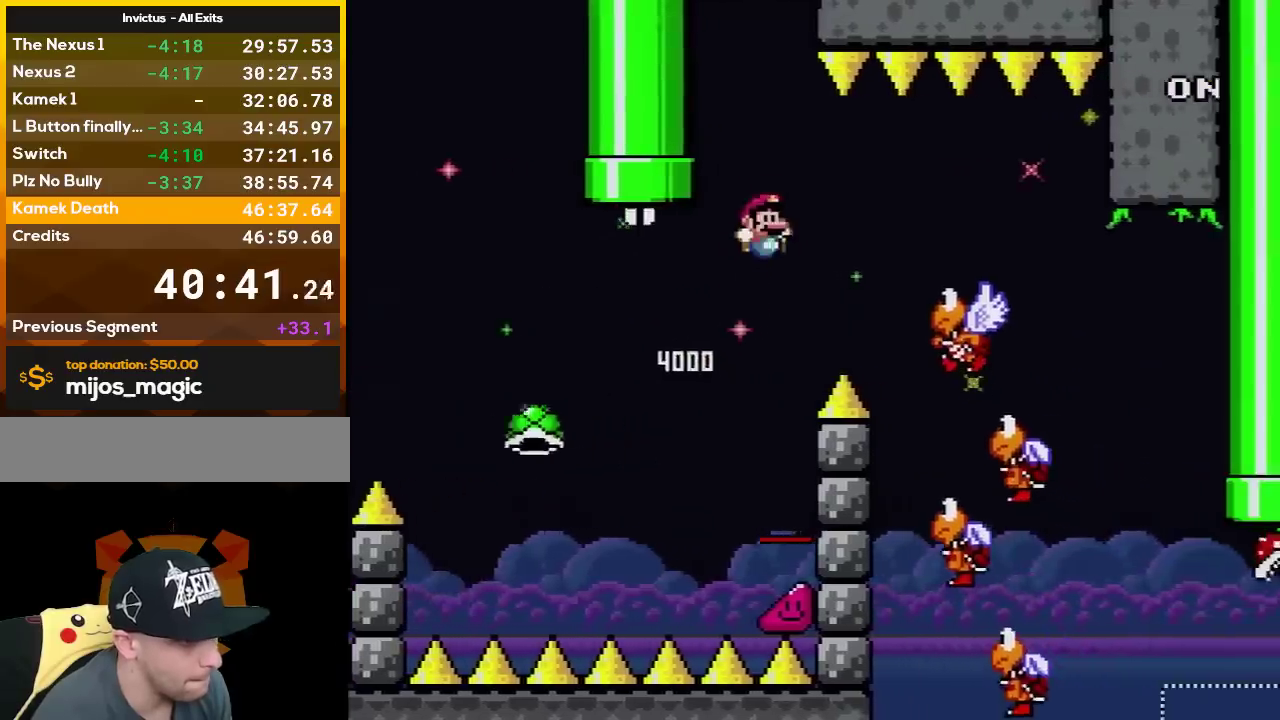
{"buttons": ["A", "X", "DPAD_LEFT"], "events": [[17, "B", "up"], [17, "X", "down"], [17, "Y", "up"], [117, "A", "down"], [450, "DPAD_LEFT", "down"], [450, "DPAD_RIGHT", "up"]]}
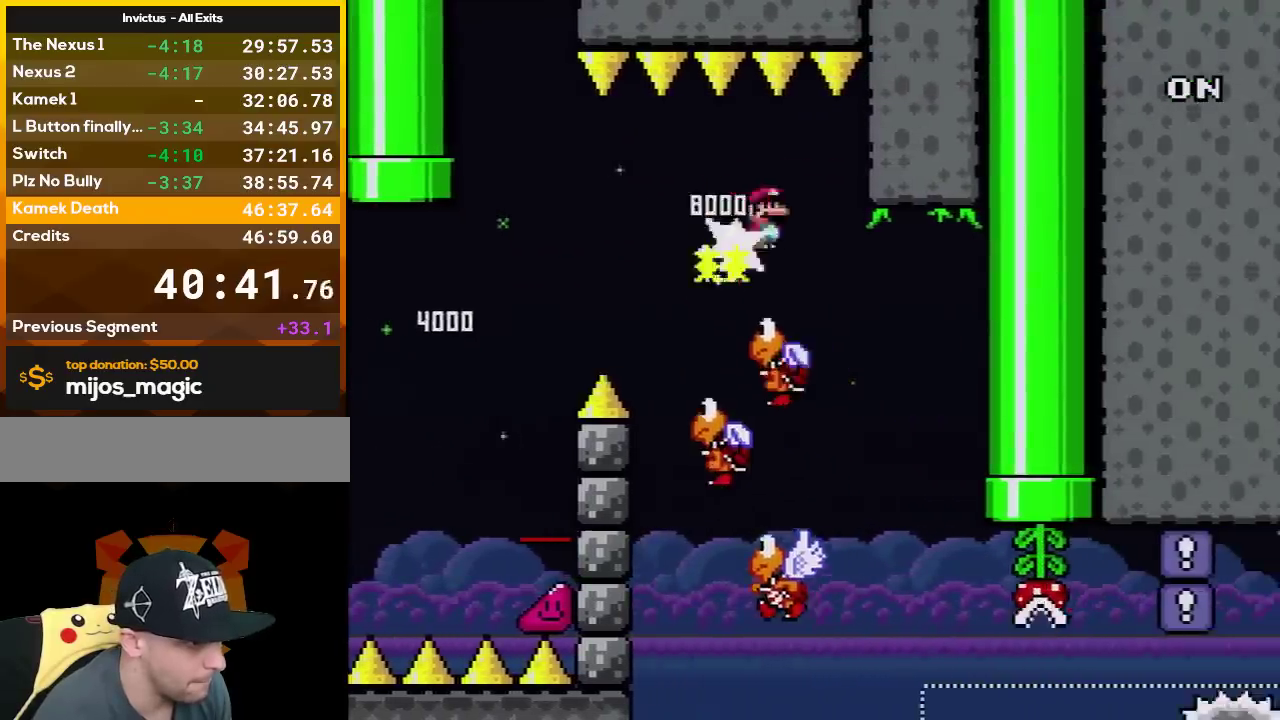
{"buttons": ["A", "X", "DPAD_RIGHT"], "events": [[83, "DPAD_LEFT", "up"], [100, "DPAD_RIGHT", "down"], [233, "L1", "down"], [267, "DPAD_LEFT", "down"], [267, "DPAD_RIGHT", "up"], [383, "L1", "up"], [417, "DPAD_LEFT", "up"], [450, "DPAD_RIGHT", "down"]]}
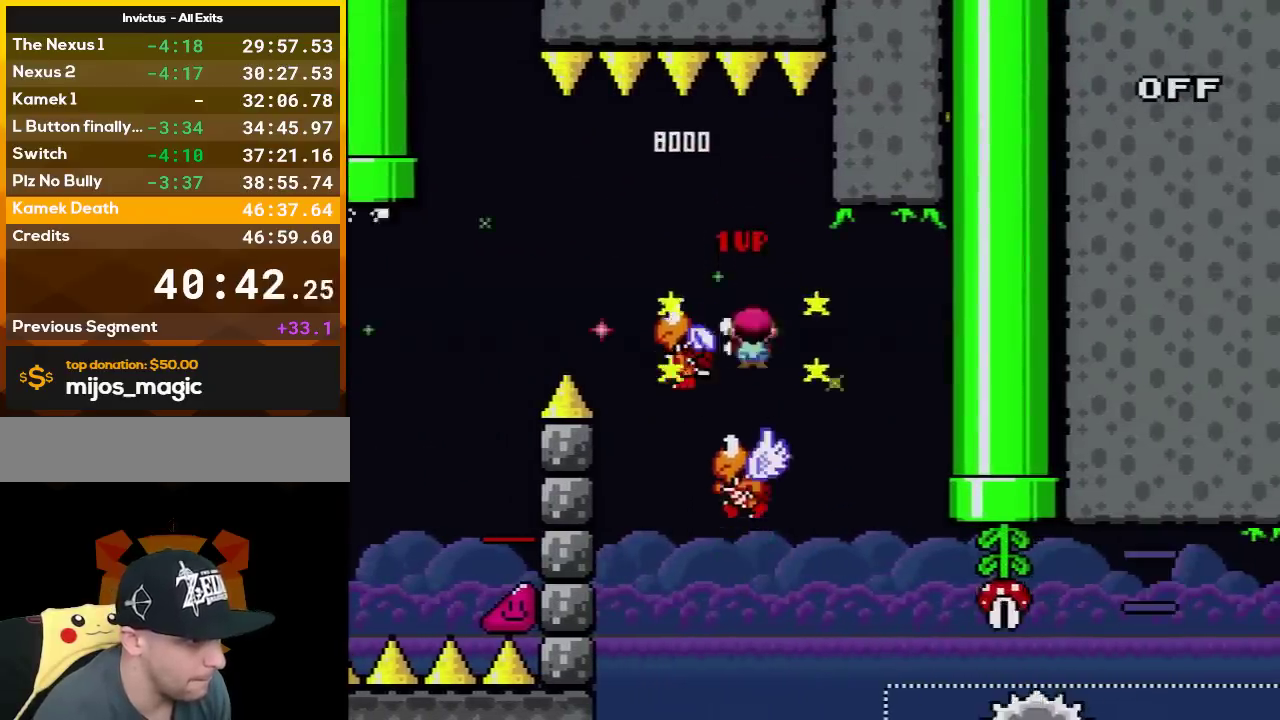
{"buttons": ["A", "X", "DPAD_RIGHT"], "events": [[50, "DPAD_RIGHT", "up"], [267, "DPAD_RIGHT", "down"]]}
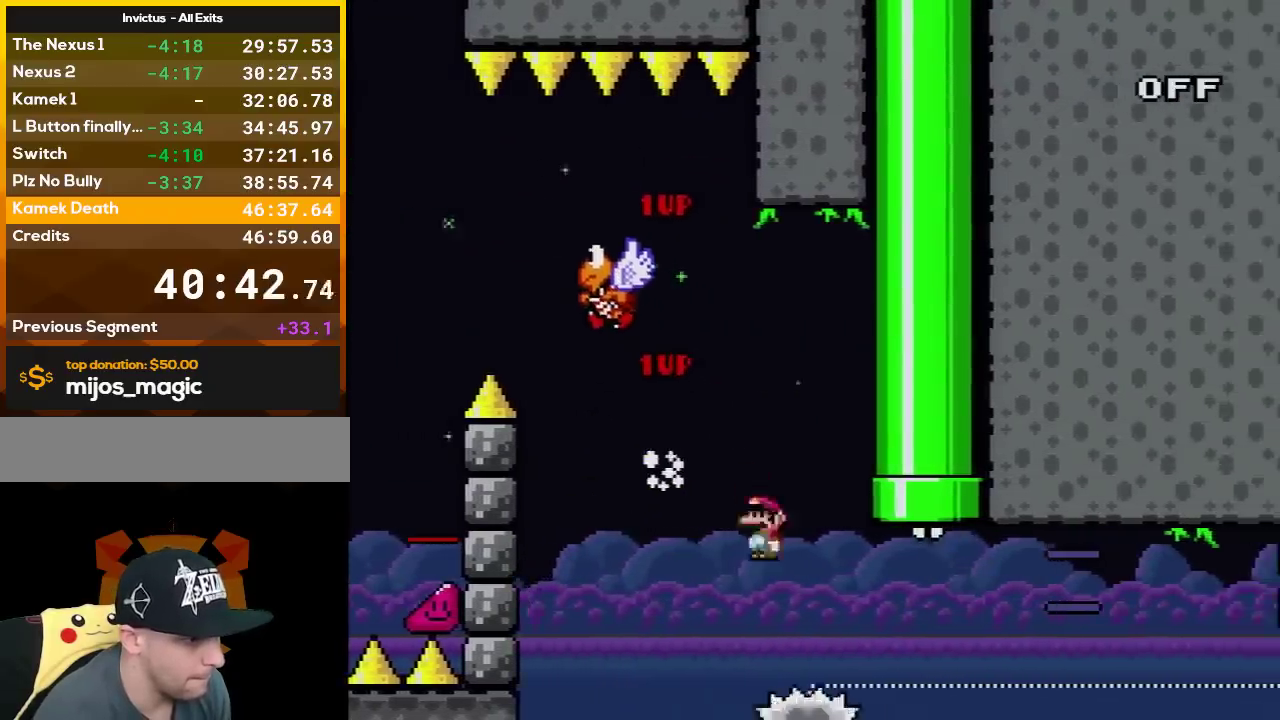
{"buttons": ["X"], "events": [[17, "DPAD_RIGHT", "up"], [50, "A", "up"], [50, "DPAD_LEFT", "down"], [117, "DPAD_LEFT", "up"], [117, "DPAD_RIGHT", "down"], [300, "DPAD_RIGHT", "up"]]}
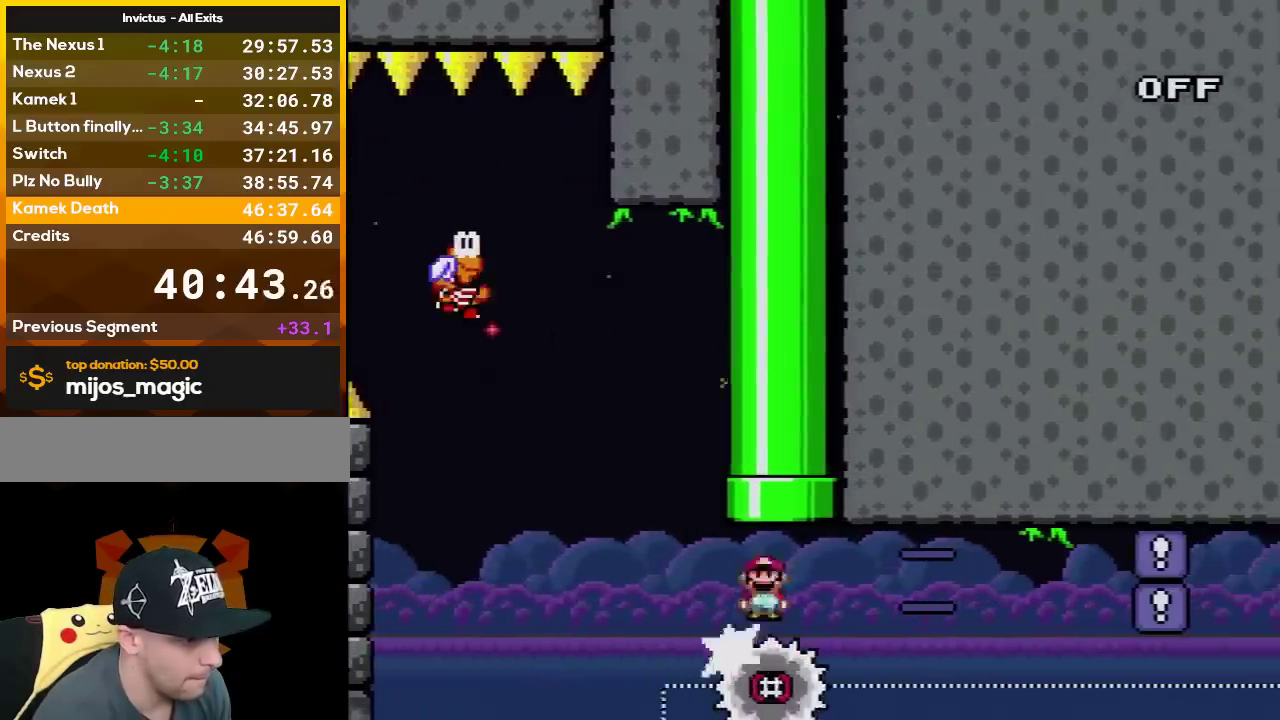
{"buttons": ["X"], "events": []}
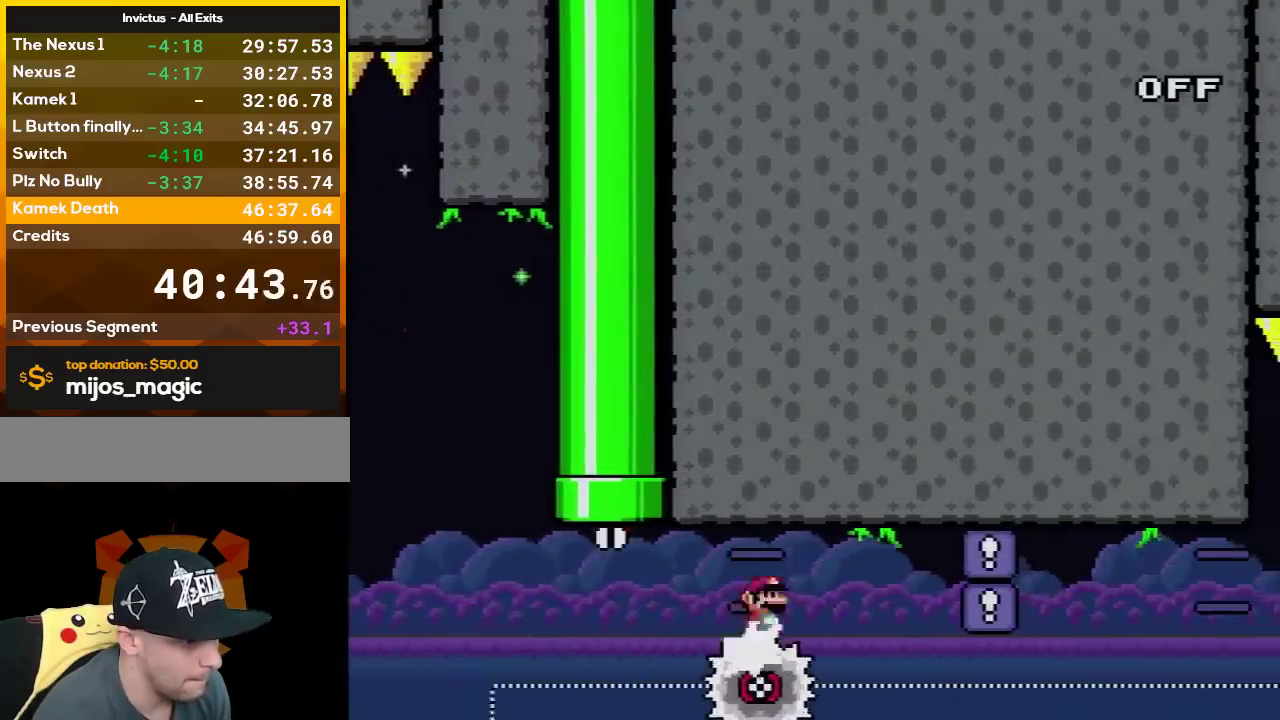
{"buttons": ["X"], "events": [[200, "L1", "down"], [300, "L1", "up"]]}
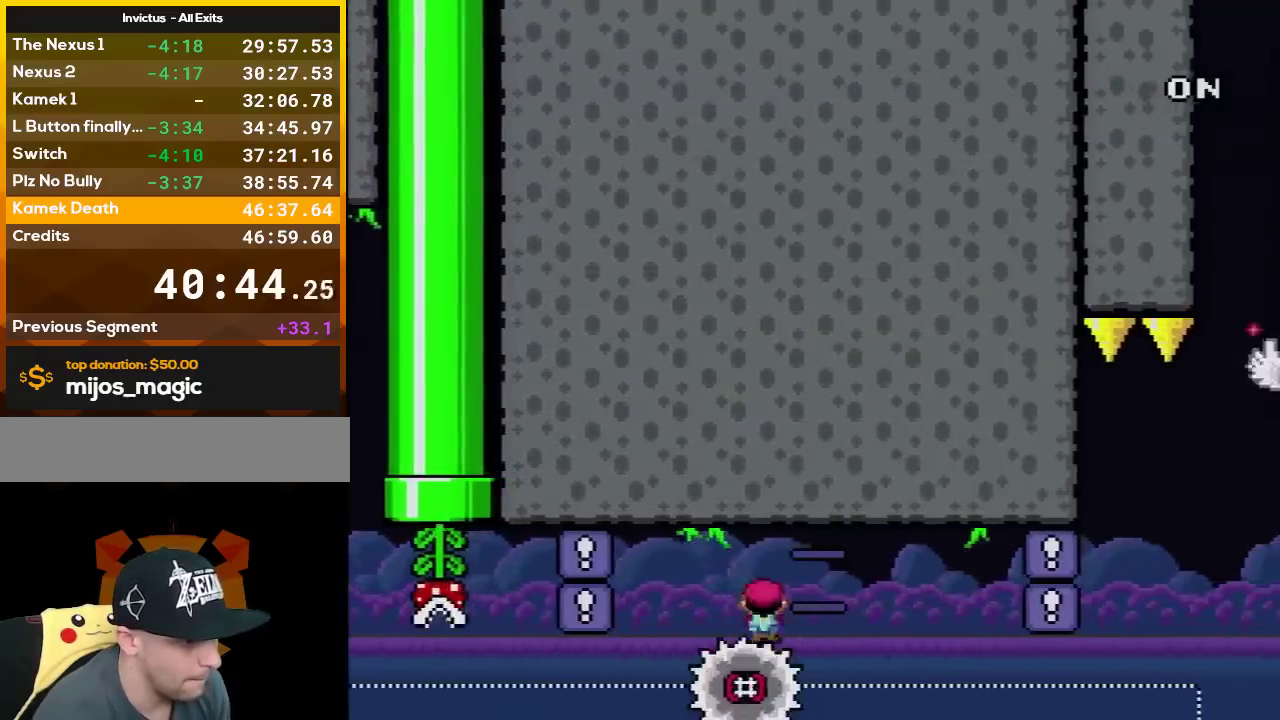
{"buttons": ["X"], "events": [[50, "DPAD_LEFT", "down"], [100, "DPAD_LEFT", "up"], [133, "DPAD_RIGHT", "down"], [333, "DPAD_RIGHT", "up"]]}
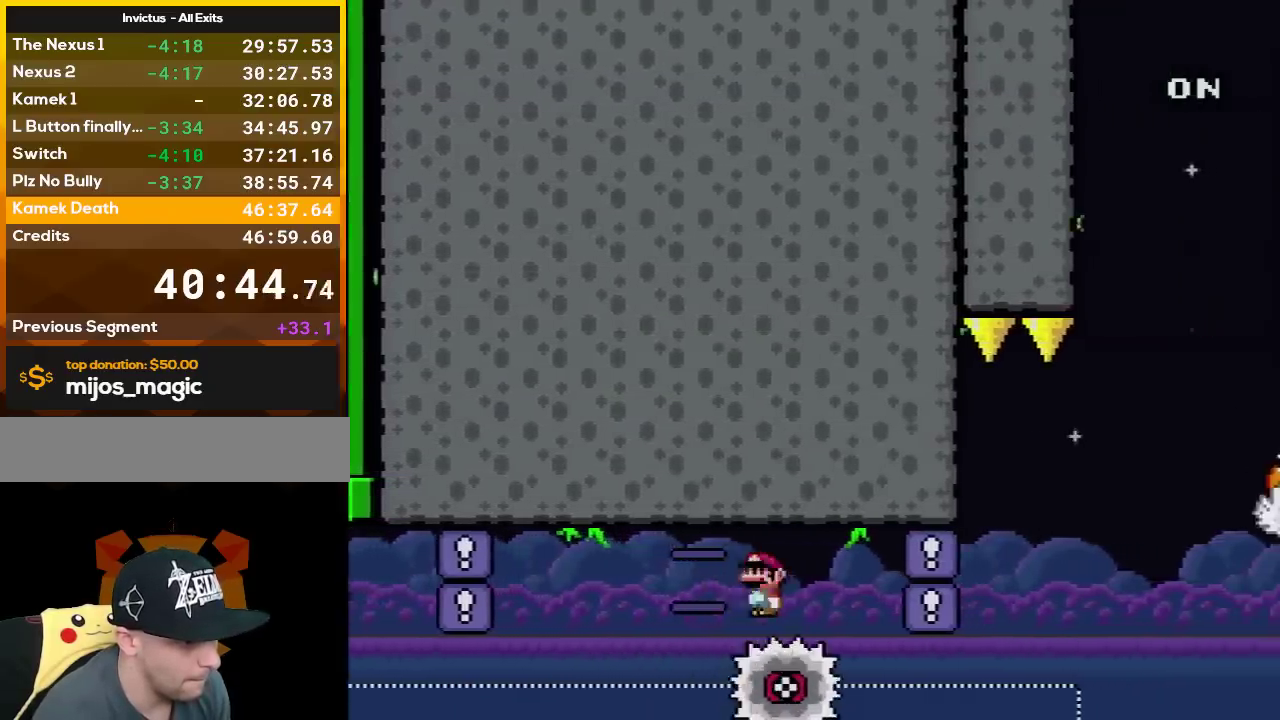
{"buttons": ["X", "DPAD_RIGHT"], "events": [[50, "L1", "down"], [133, "L1", "up"], [383, "DPAD_RIGHT", "down"]]}
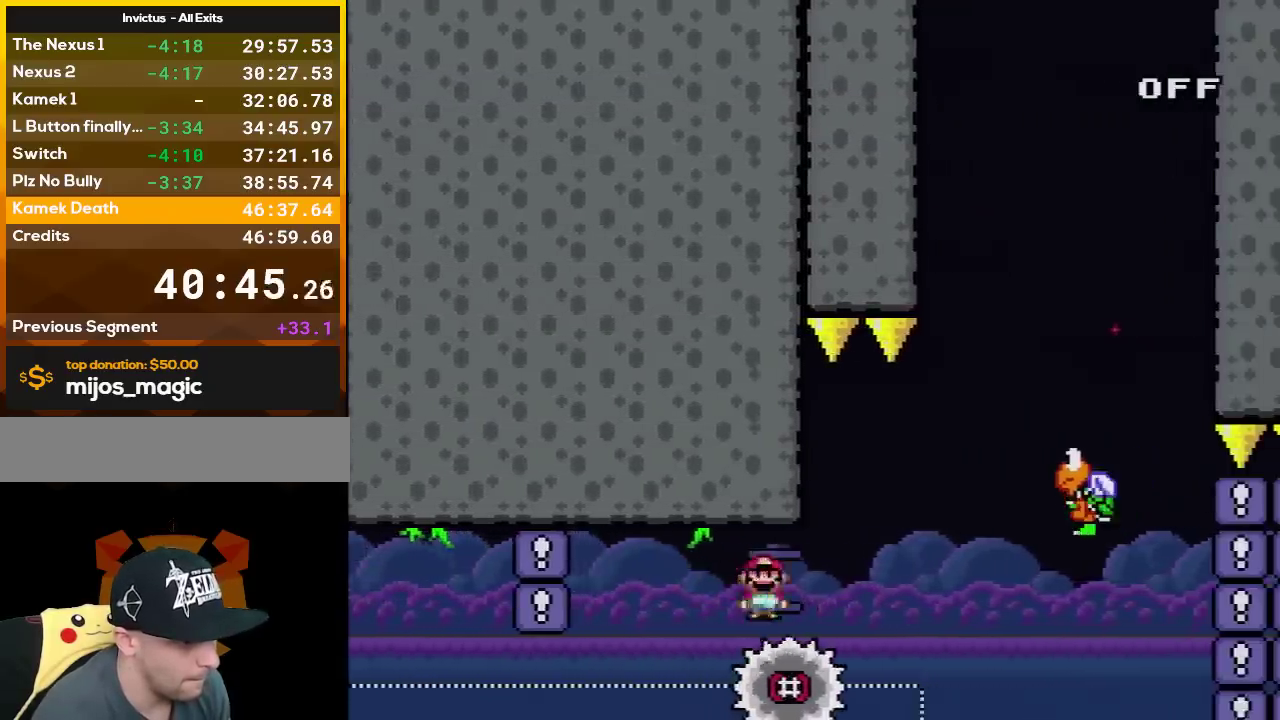
{"buttons": ["A", "X"], "events": [[17, "DPAD_RIGHT", "up"], [333, "DPAD_LEFT", "down"], [417, "A", "down"], [483, "DPAD_LEFT", "up"]]}
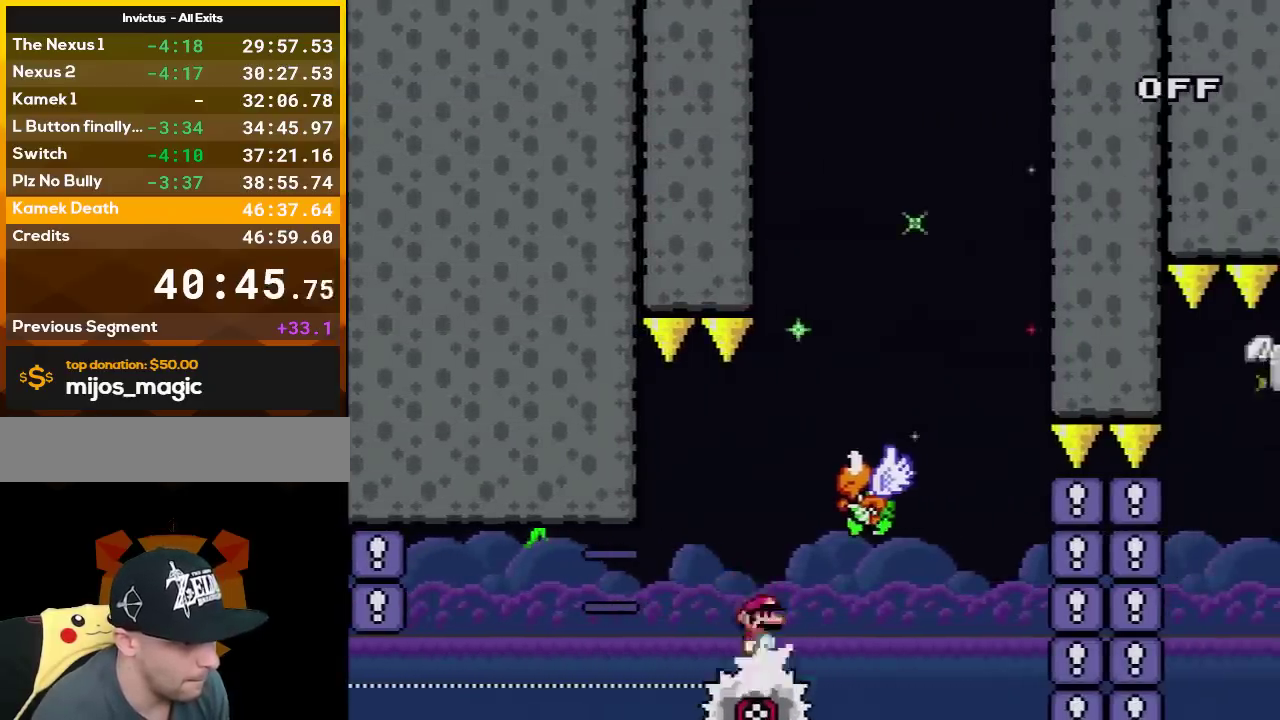
{"buttons": ["B", "Y"], "events": [[167, "DPAD_RIGHT", "down"], [200, "A", "up"], [233, "X", "up"], [233, "Y", "down"], [333, "B", "down"], [383, "DPAD_RIGHT", "up"]]}
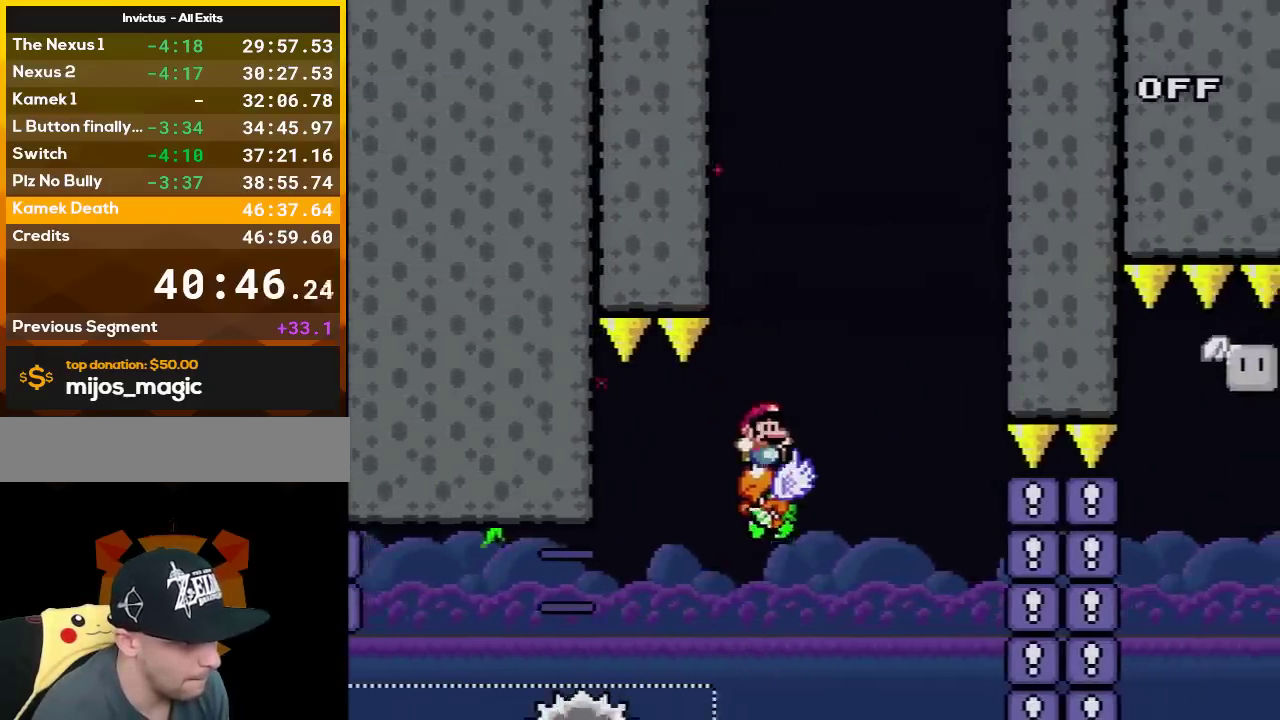
{"buttons": ["B", "Y", "DPAD_LEFT"], "events": [[83, "DPAD_RIGHT", "down"], [300, "DPAD_RIGHT", "up"], [333, "DPAD_LEFT", "down"]]}
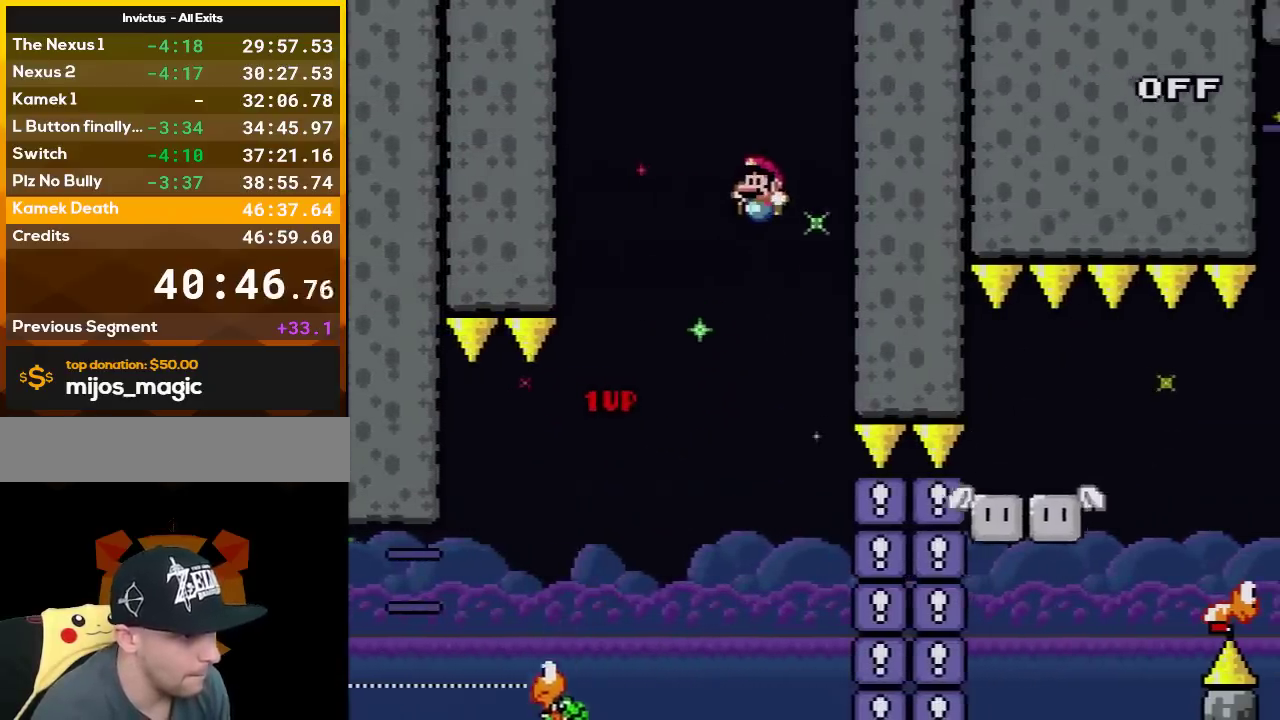
{"buttons": ["Y", "DPAD_LEFT"], "events": [[50, "DPAD_LEFT", "up"], [167, "DPAD_RIGHT", "down"], [267, "L1", "down"], [383, "B", "up"], [383, "L1", "up"], [417, "DPAD_RIGHT", "up"], [450, "DPAD_LEFT", "down"]]}
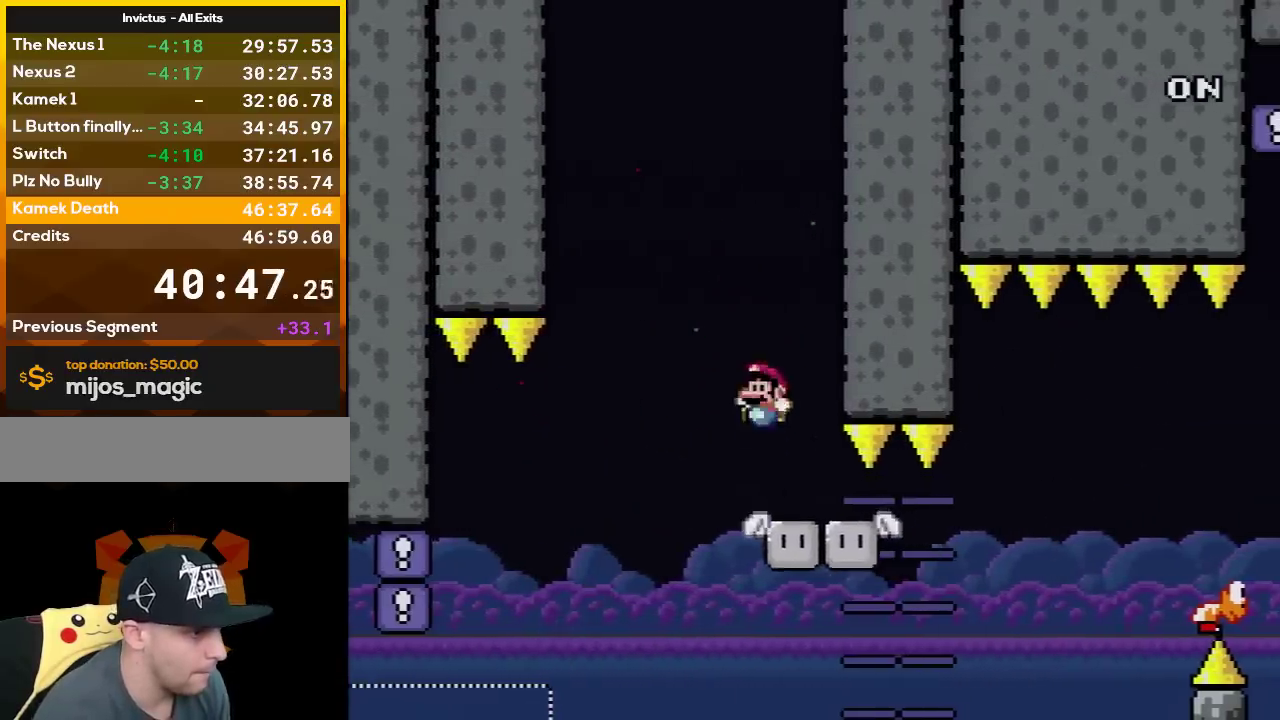
{"buttons": ["Y"], "events": [[100, "DPAD_LEFT", "up"], [333, "DPAD_RIGHT", "down"], [383, "DPAD_RIGHT", "up"]]}